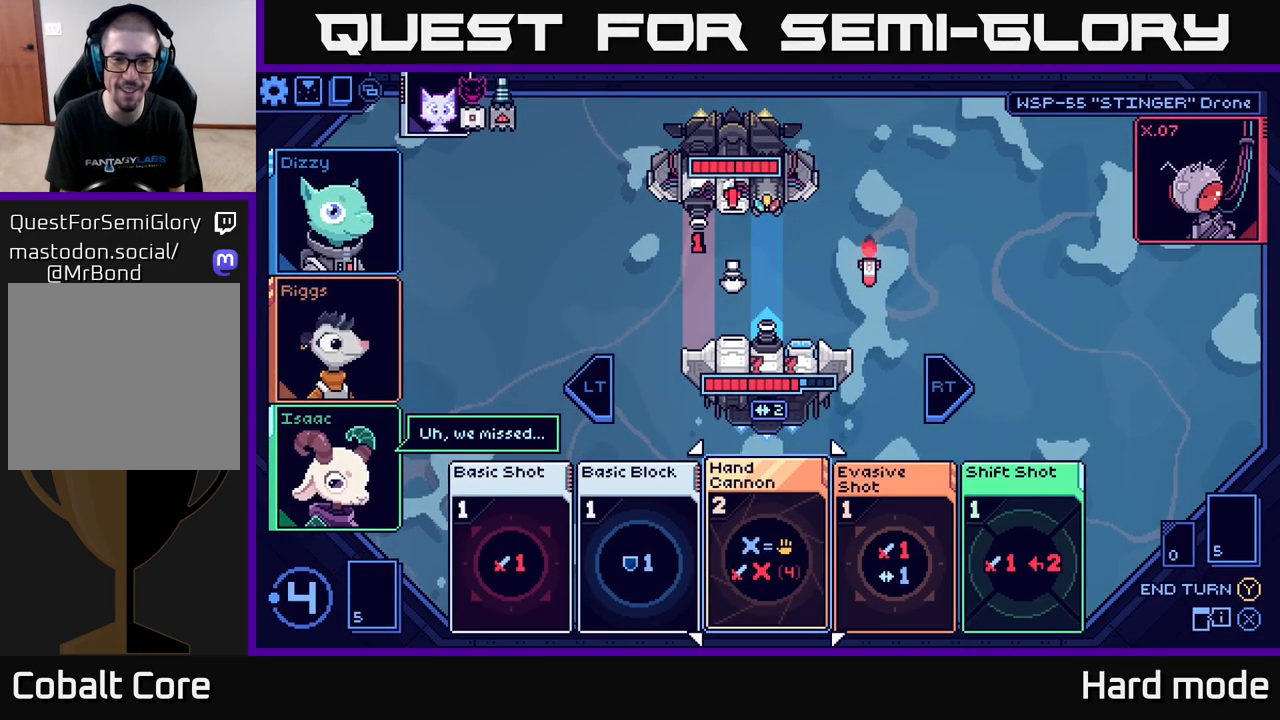
Gameplay with a controller (Xbox layout); each line is a JSON object with the inputs held at the frame after it. "events" lists button and stick changes between this image and that frame as [ms after this image, input, new state], when the widget could be followed in between.
{"buttons": [], "left_stick": "center", "right_stick": "center", "events": []}
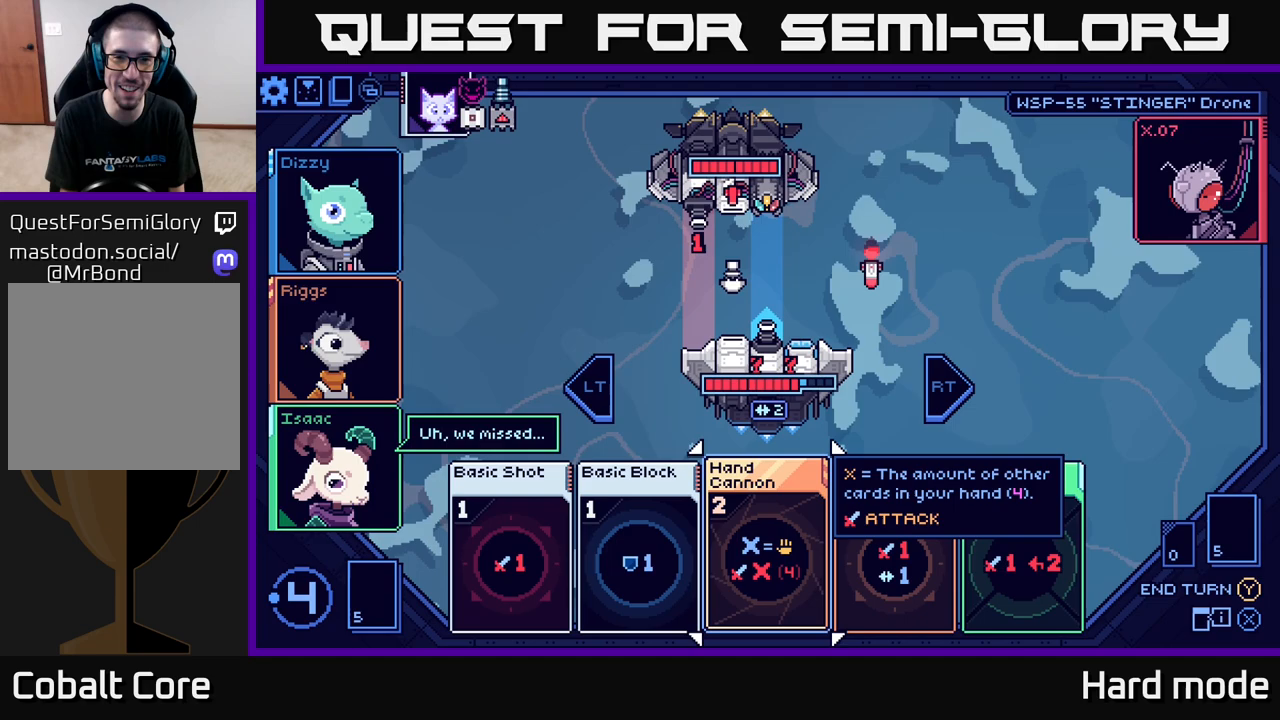
{"buttons": [], "left_stick": "center", "right_stick": "center", "events": []}
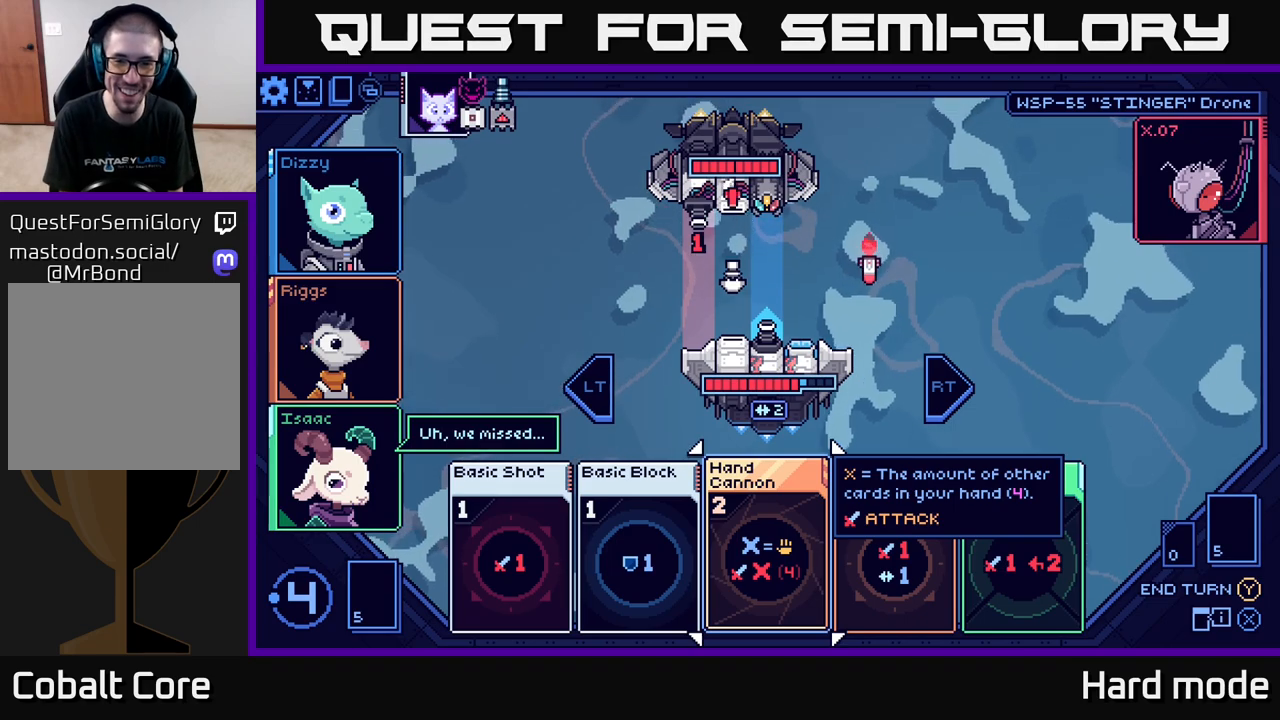
{"buttons": [], "left_stick": "center", "right_stick": "center", "events": []}
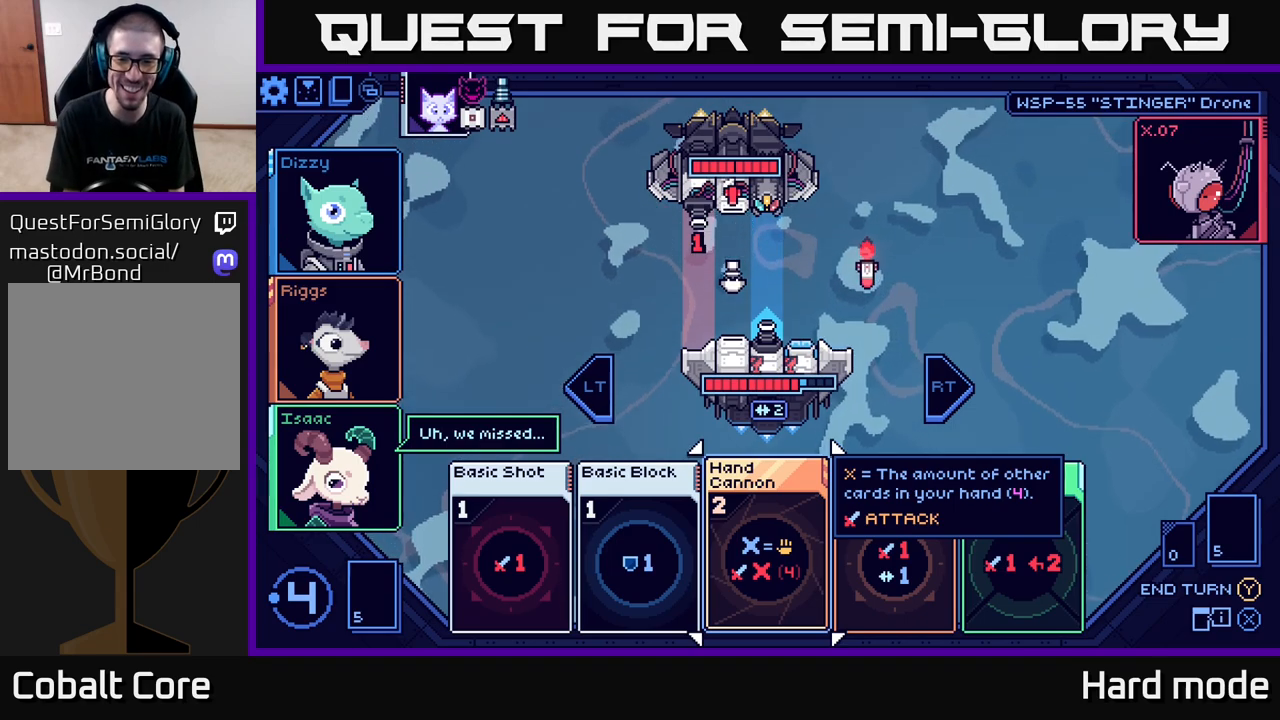
{"buttons": [], "left_stick": "center", "right_stick": "center", "events": []}
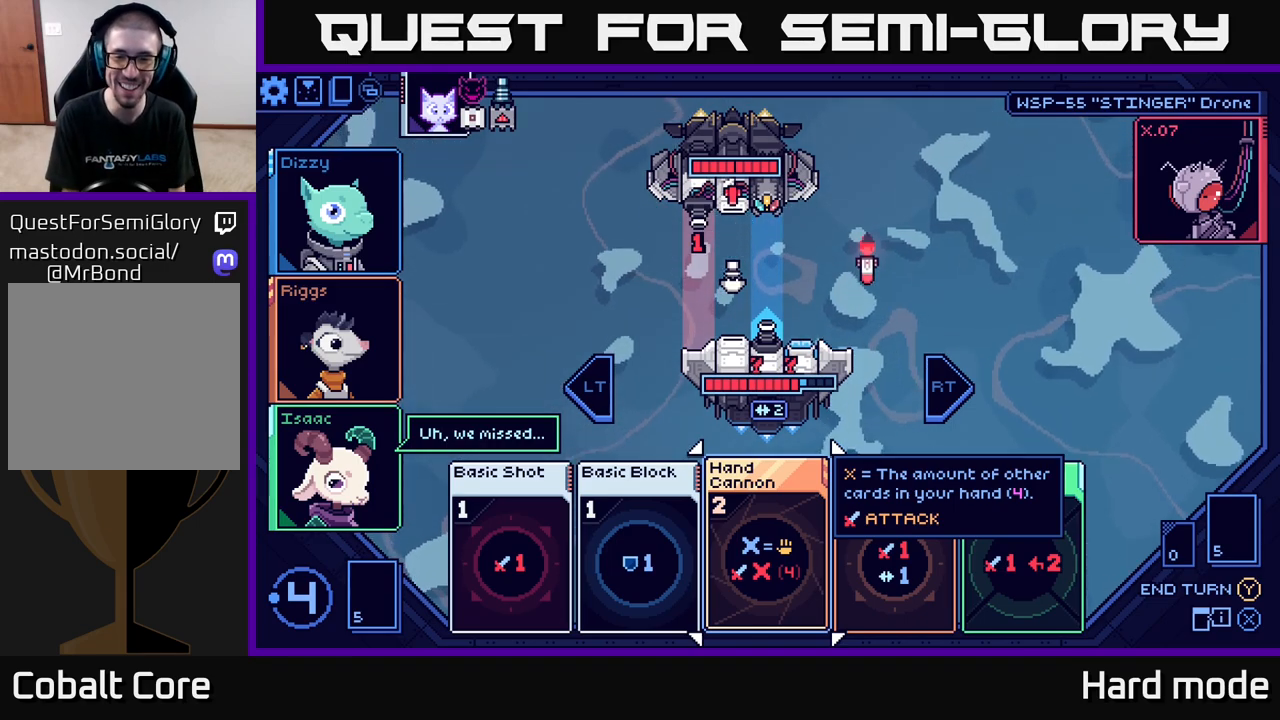
{"buttons": [], "left_stick": "center", "right_stick": "center", "events": []}
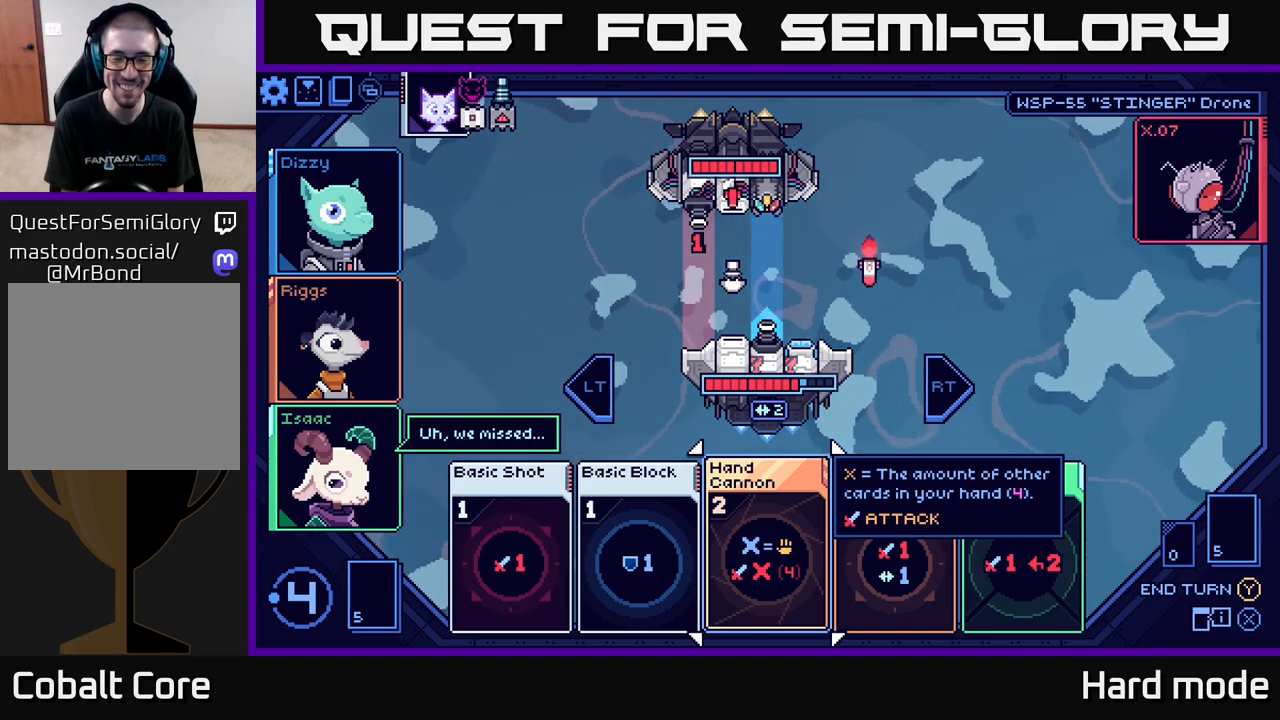
{"buttons": [], "left_stick": "center", "right_stick": "center", "events": []}
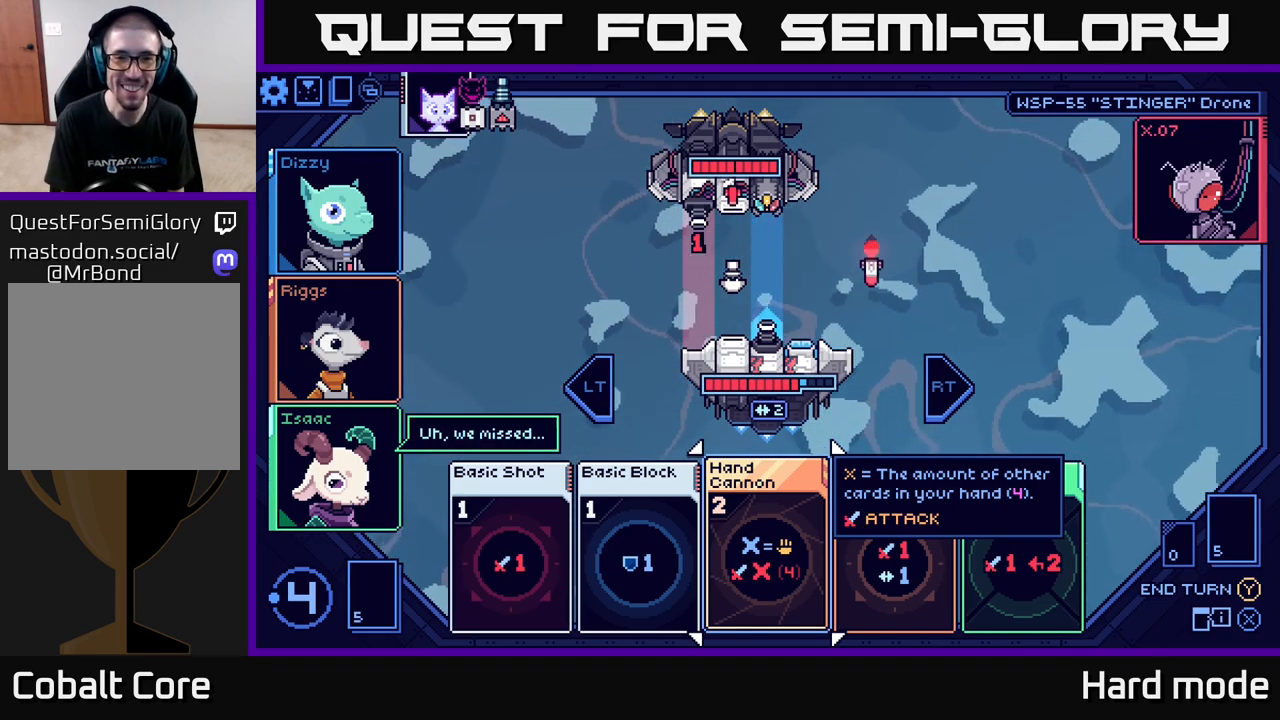
{"buttons": [], "left_stick": "center", "right_stick": "center", "events": []}
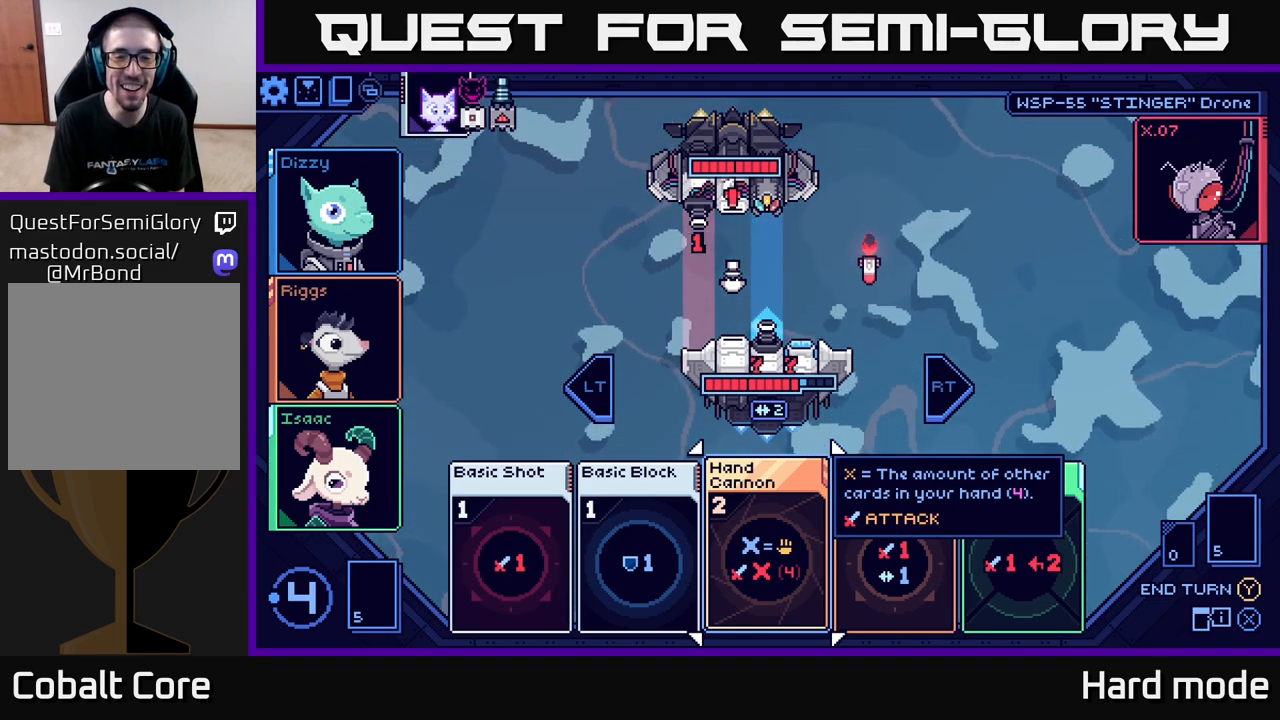
{"buttons": [], "left_stick": "center", "right_stick": "center", "events": []}
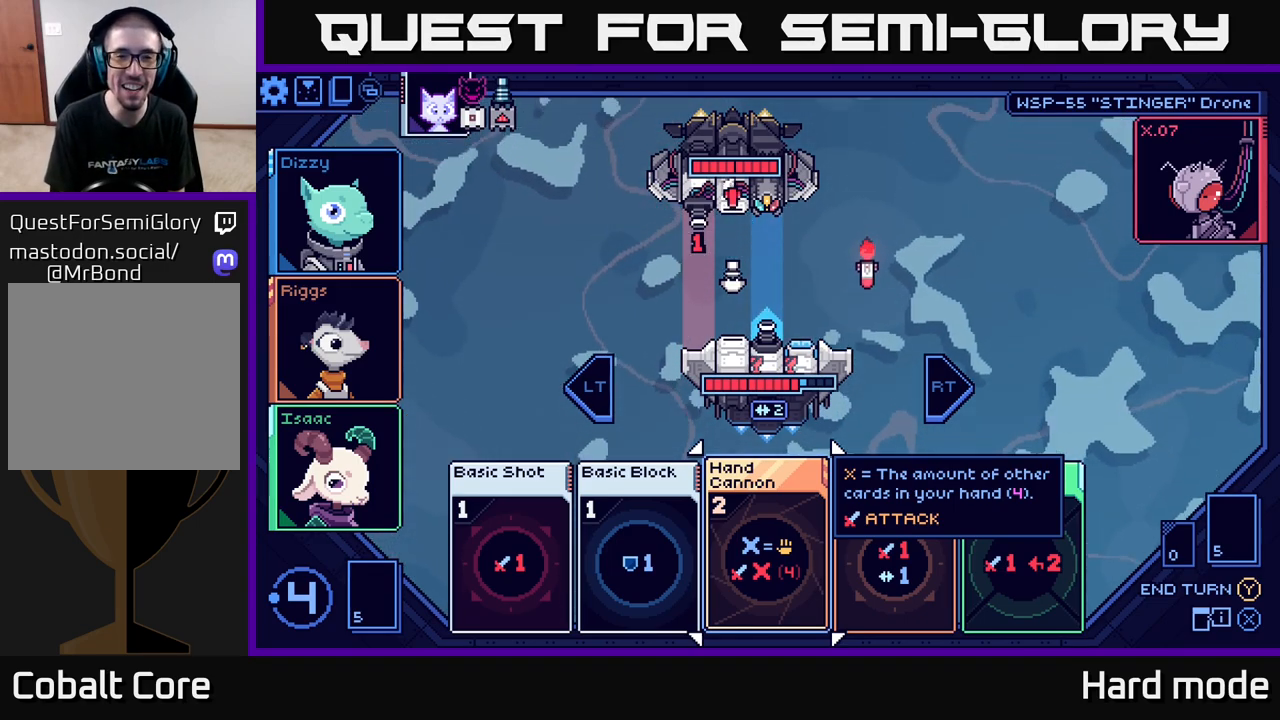
{"buttons": [], "left_stick": "center", "right_stick": "center", "events": []}
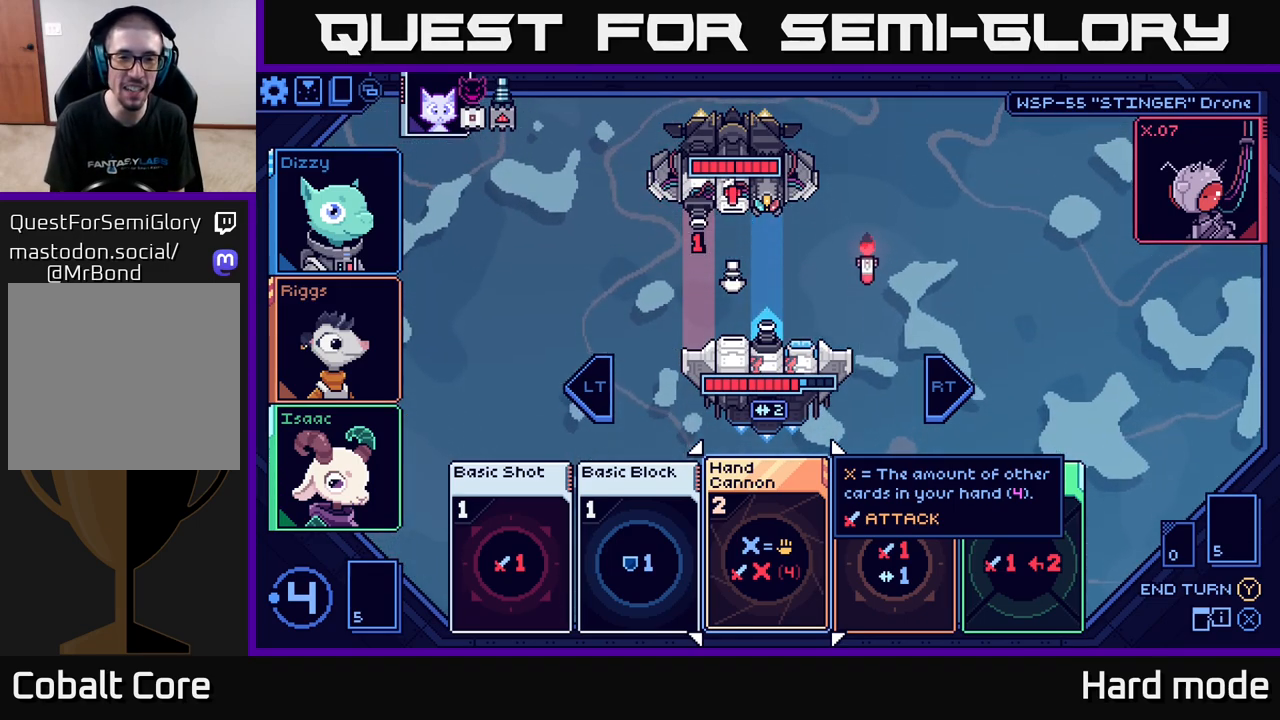
{"buttons": [], "left_stick": "center", "right_stick": "center", "events": []}
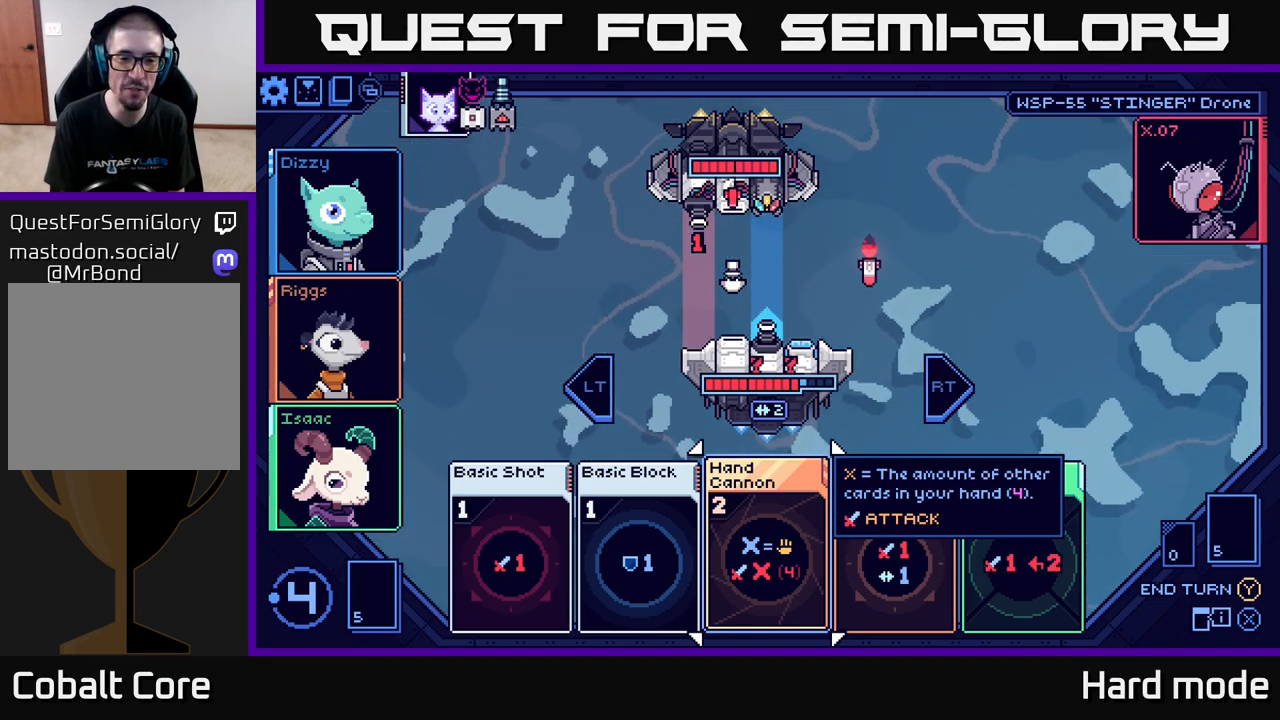
{"buttons": [], "left_stick": "right", "right_stick": "center", "events": [[400, "left_stick", "right"]]}
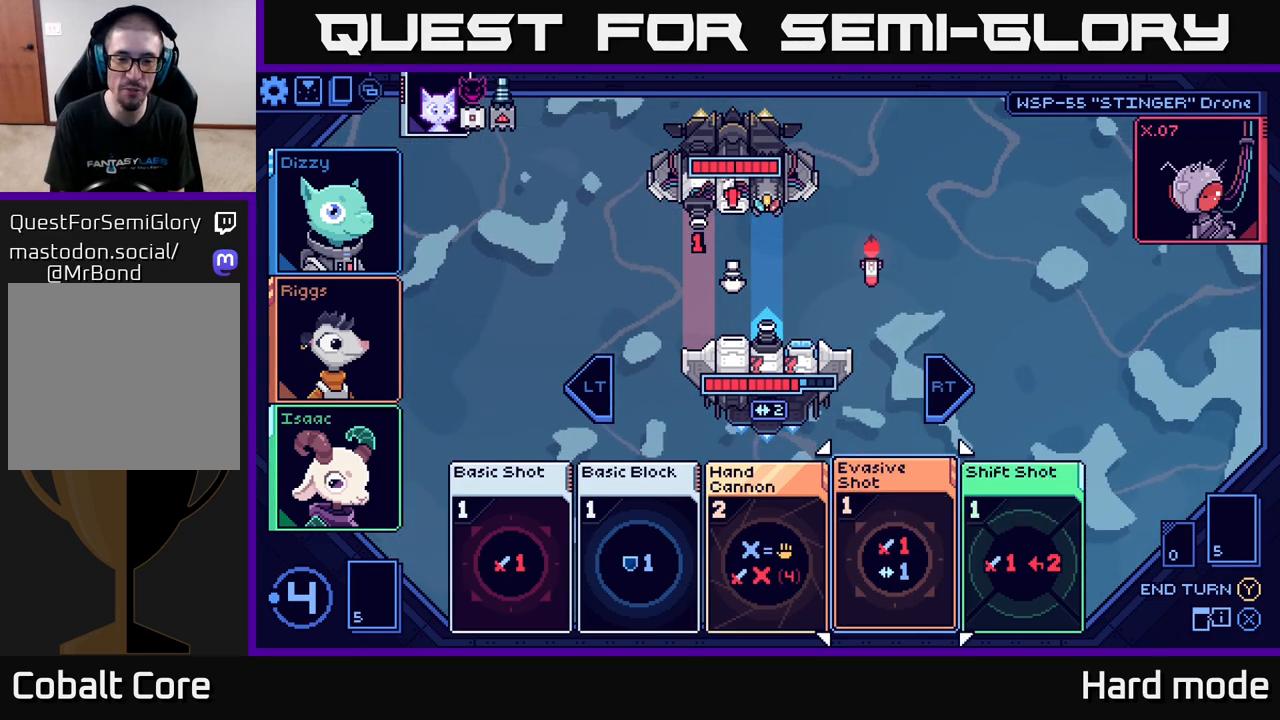
{"buttons": [], "left_stick": "center", "right_stick": "center", "events": [[117, "left_stick", "center"], [250, "left_stick", "left"], [400, "left_stick", "center"]]}
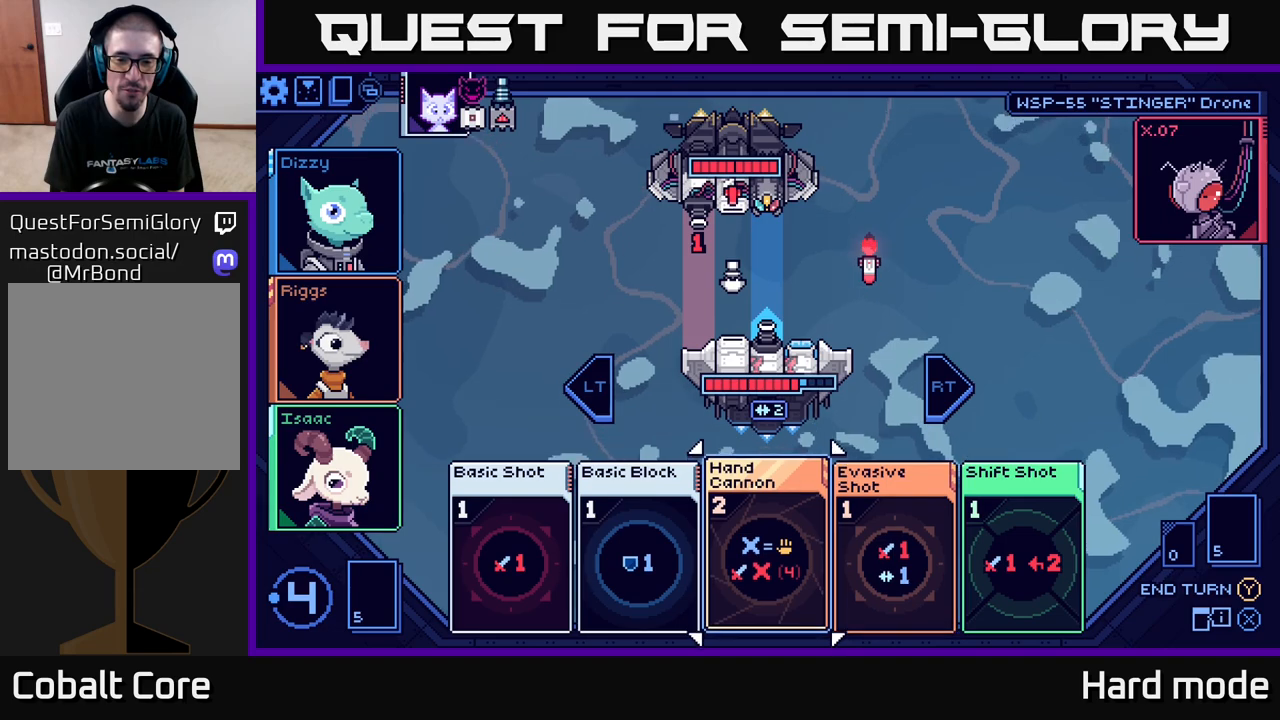
{"buttons": [], "left_stick": "center", "right_stick": "center", "events": [[100, "A", "down"], [183, "A", "up"]]}
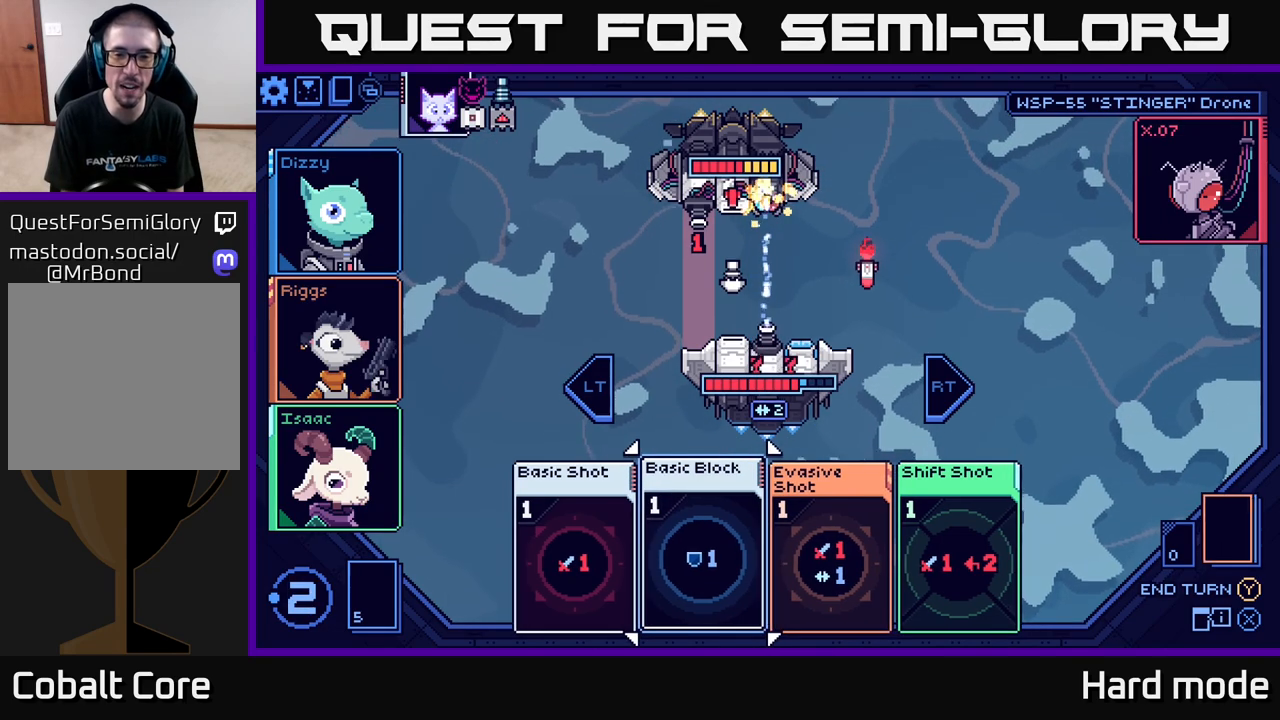
{"buttons": [], "left_stick": "center", "right_stick": "center", "events": []}
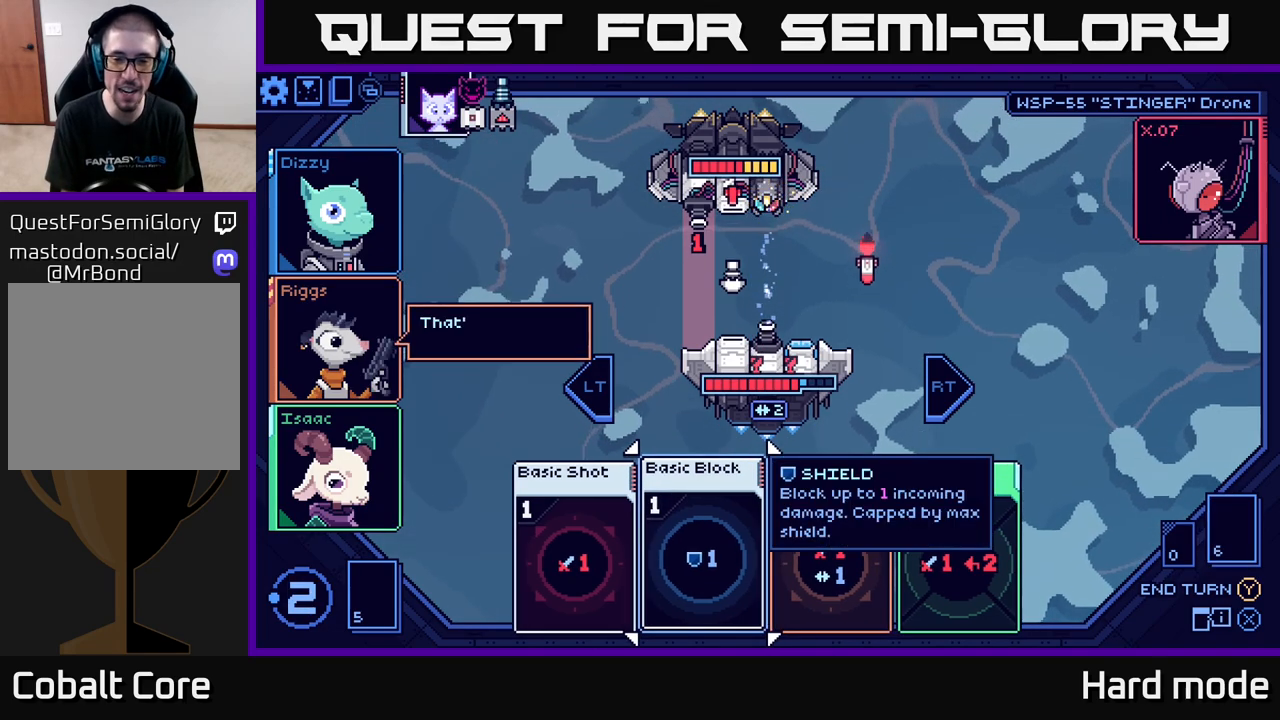
{"buttons": [], "left_stick": "center", "right_stick": "center", "events": [[133, "left_stick", "right"], [333, "left_stick", "center"]]}
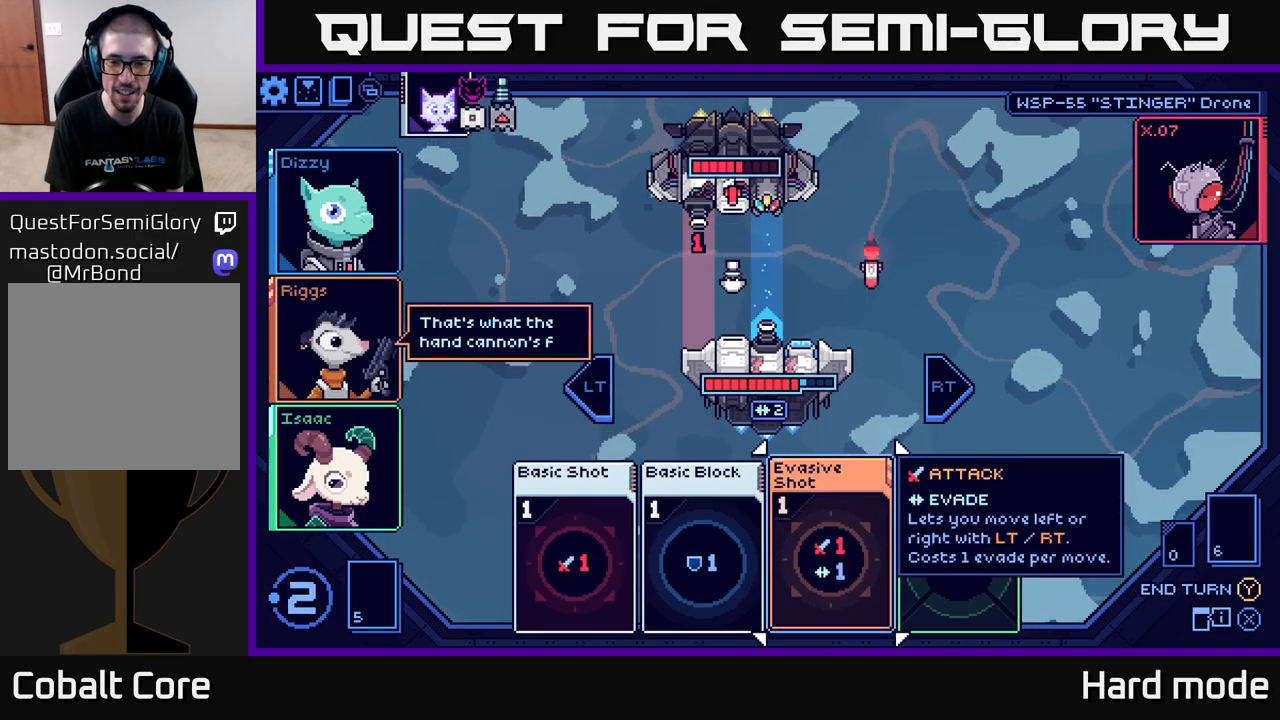
{"buttons": [], "left_stick": "center", "right_stick": "center", "events": [[50, "left_stick", "right"], [250, "left_stick", "center"]]}
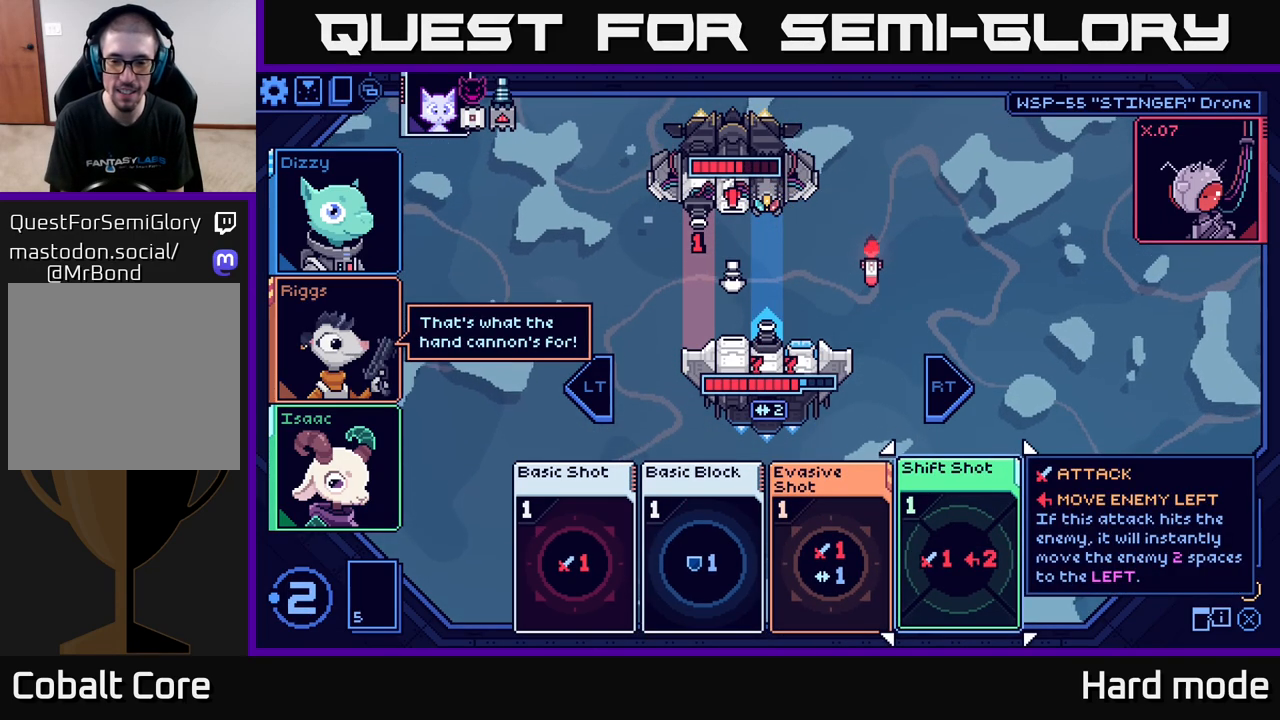
{"buttons": [], "left_stick": "center", "right_stick": "center", "events": []}
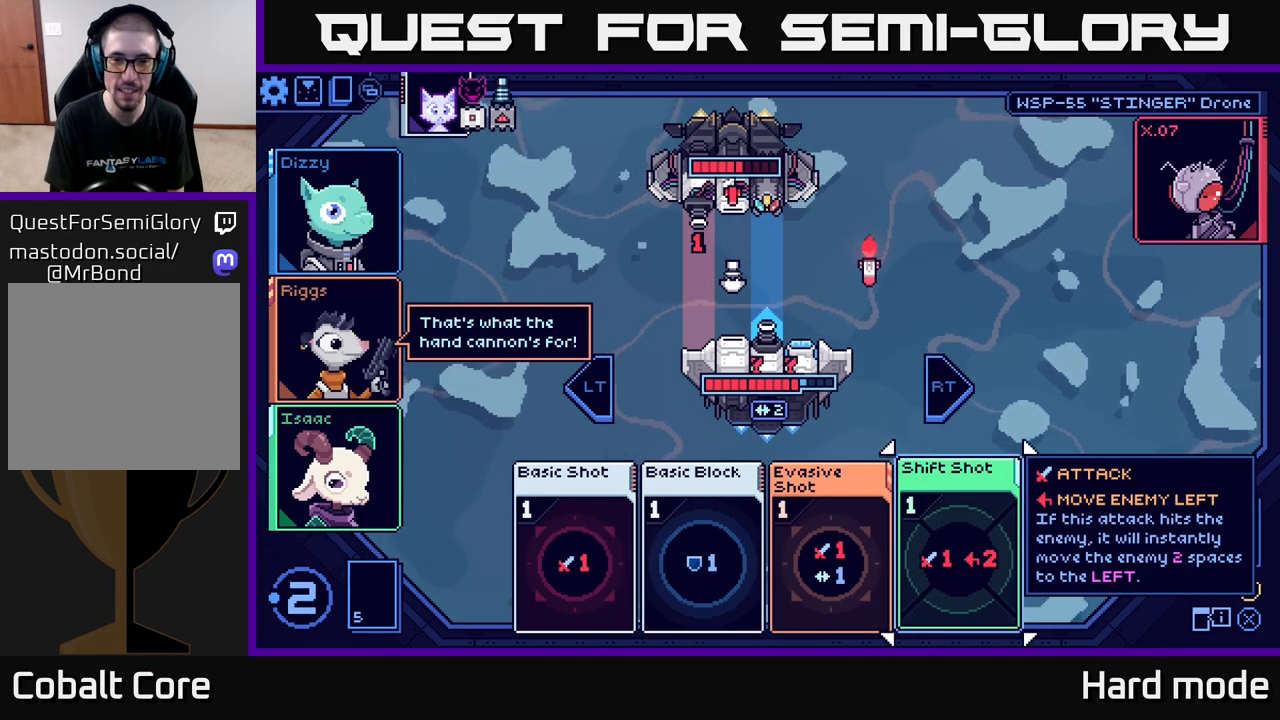
{"buttons": [], "left_stick": "center", "right_stick": "center", "events": []}
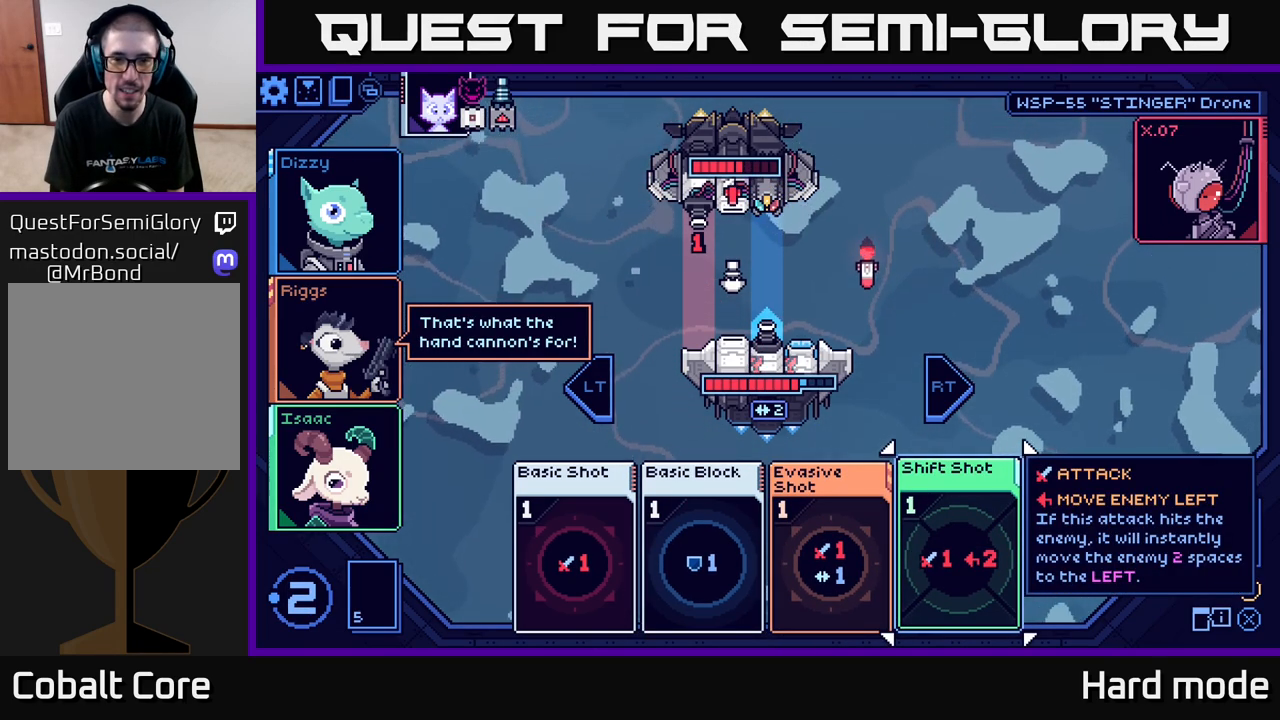
{"buttons": [], "left_stick": "center", "right_stick": "center", "events": []}
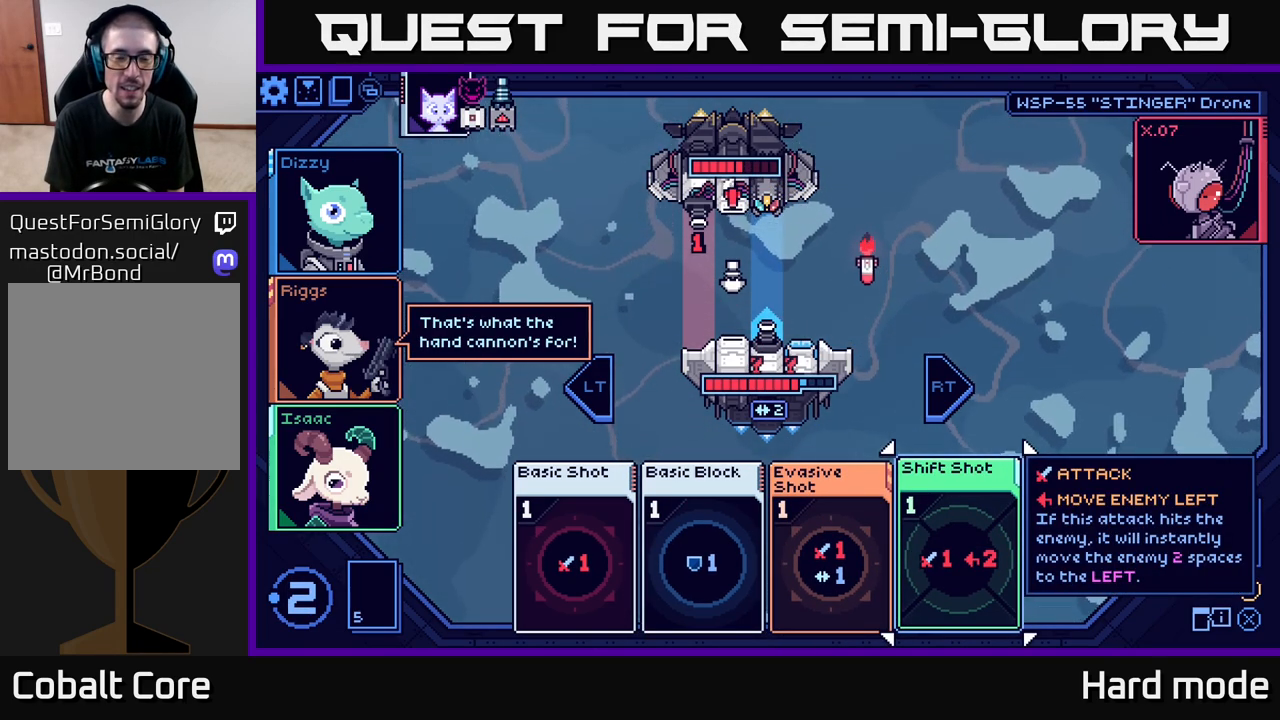
{"buttons": [], "left_stick": "center", "right_stick": "center", "events": []}
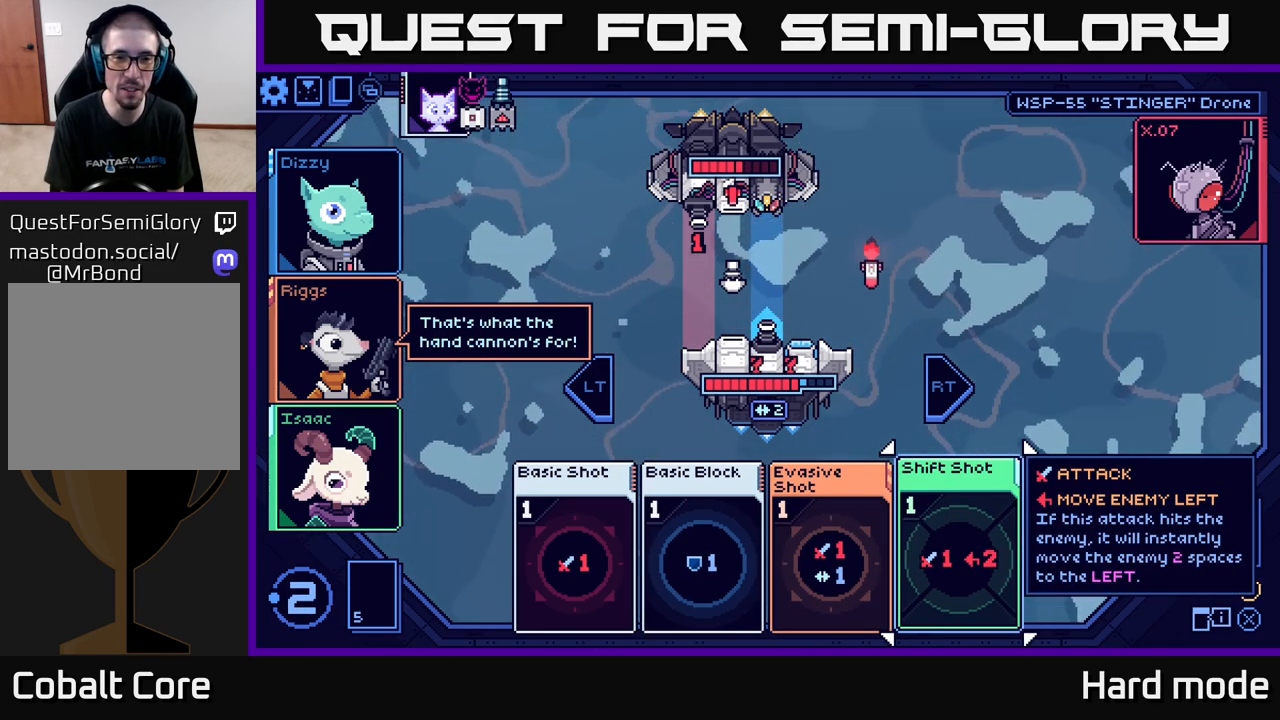
{"buttons": [], "left_stick": "center", "right_stick": "center", "events": []}
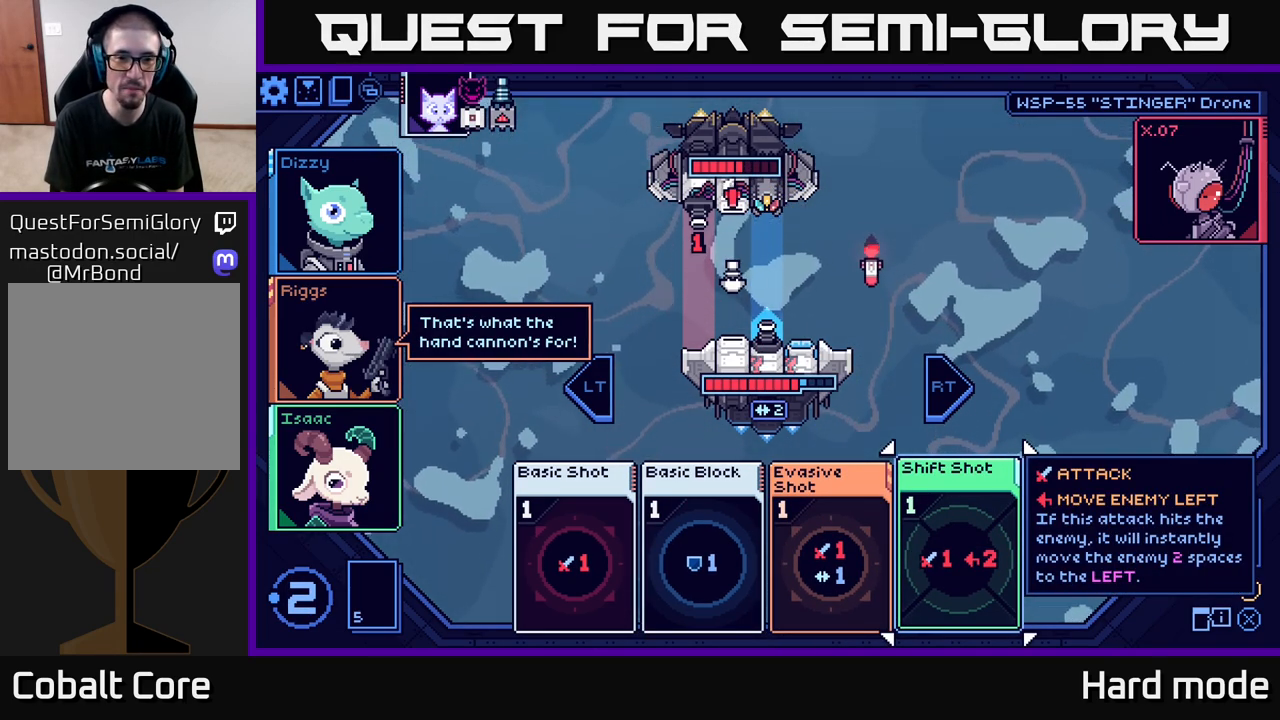
{"buttons": [], "left_stick": "center", "right_stick": "center", "events": []}
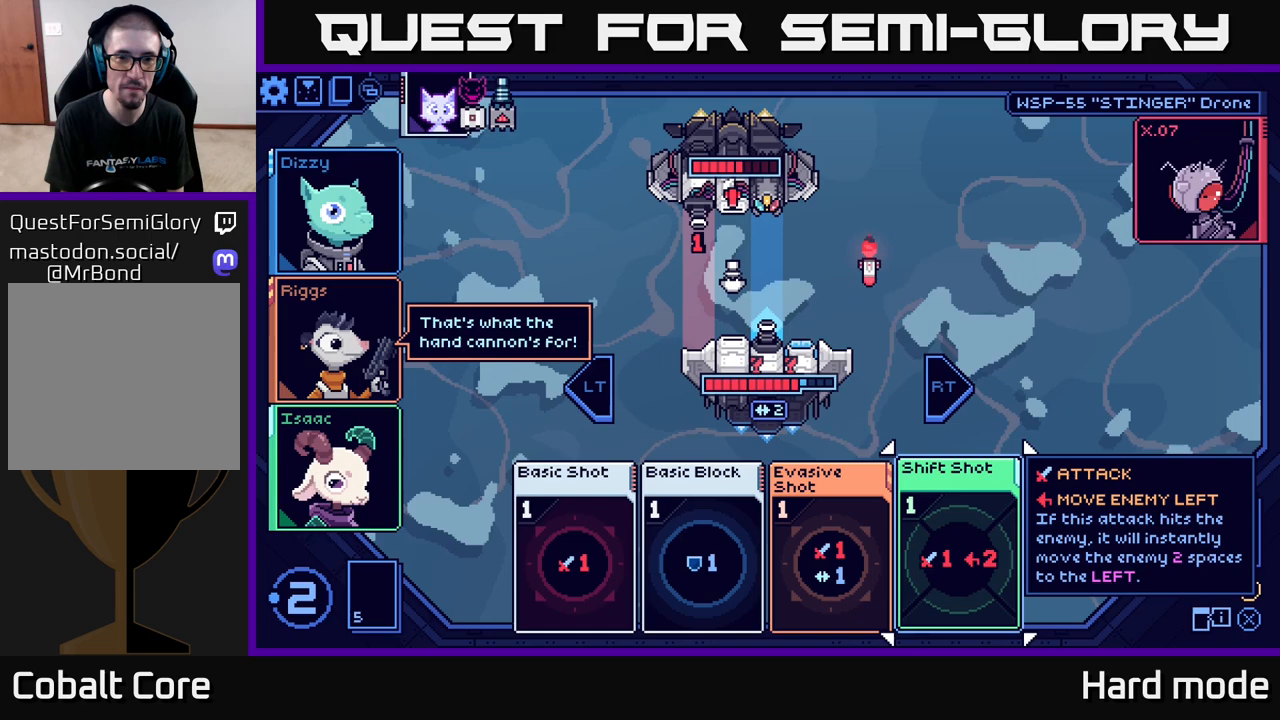
{"buttons": [], "left_stick": "center", "right_stick": "center", "events": []}
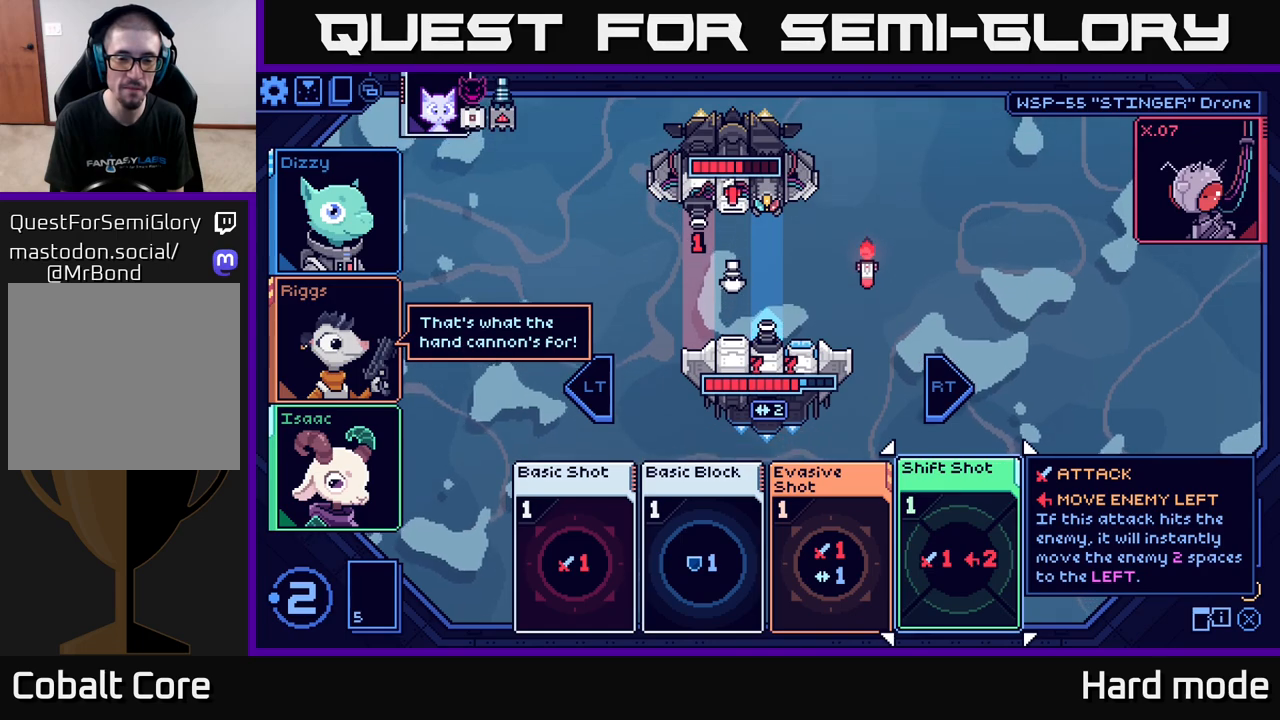
{"buttons": [], "left_stick": "center", "right_stick": "center", "events": [[233, "left_stick", "right"], [417, "left_stick", "center"]]}
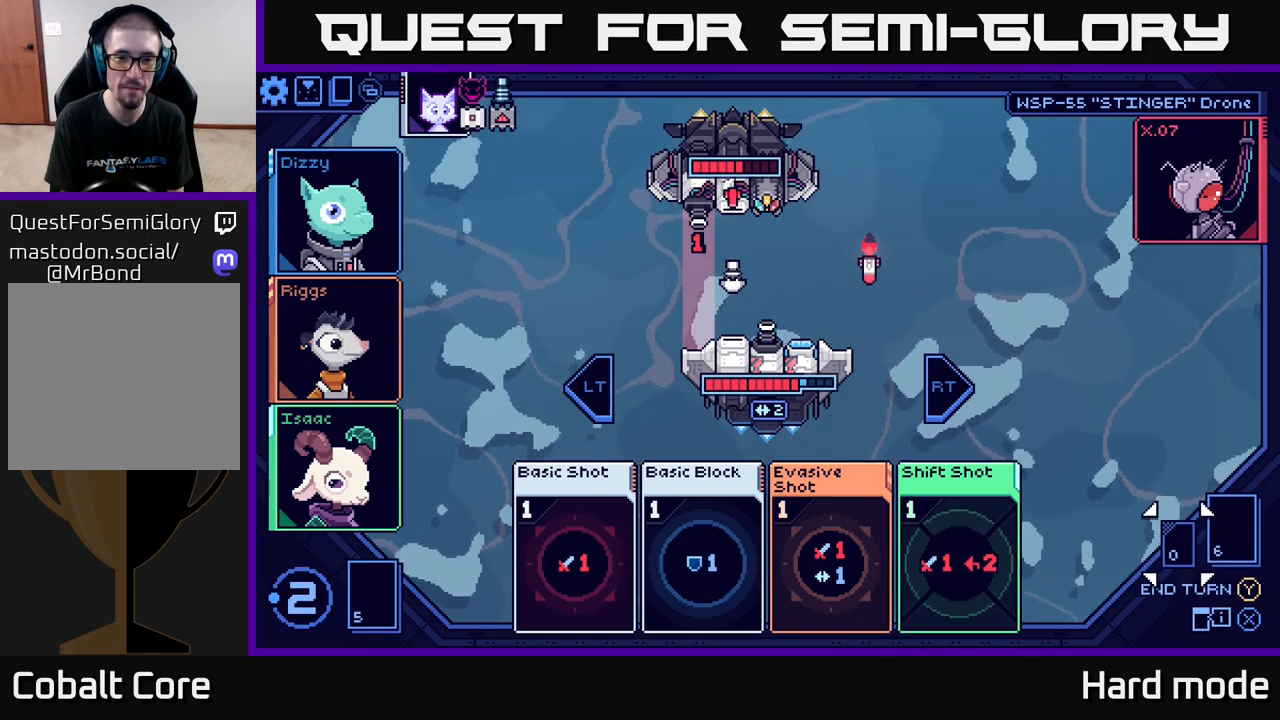
{"buttons": [], "left_stick": "center", "right_stick": "center", "events": [[33, "left_stick", "left"], [217, "left_stick", "center"]]}
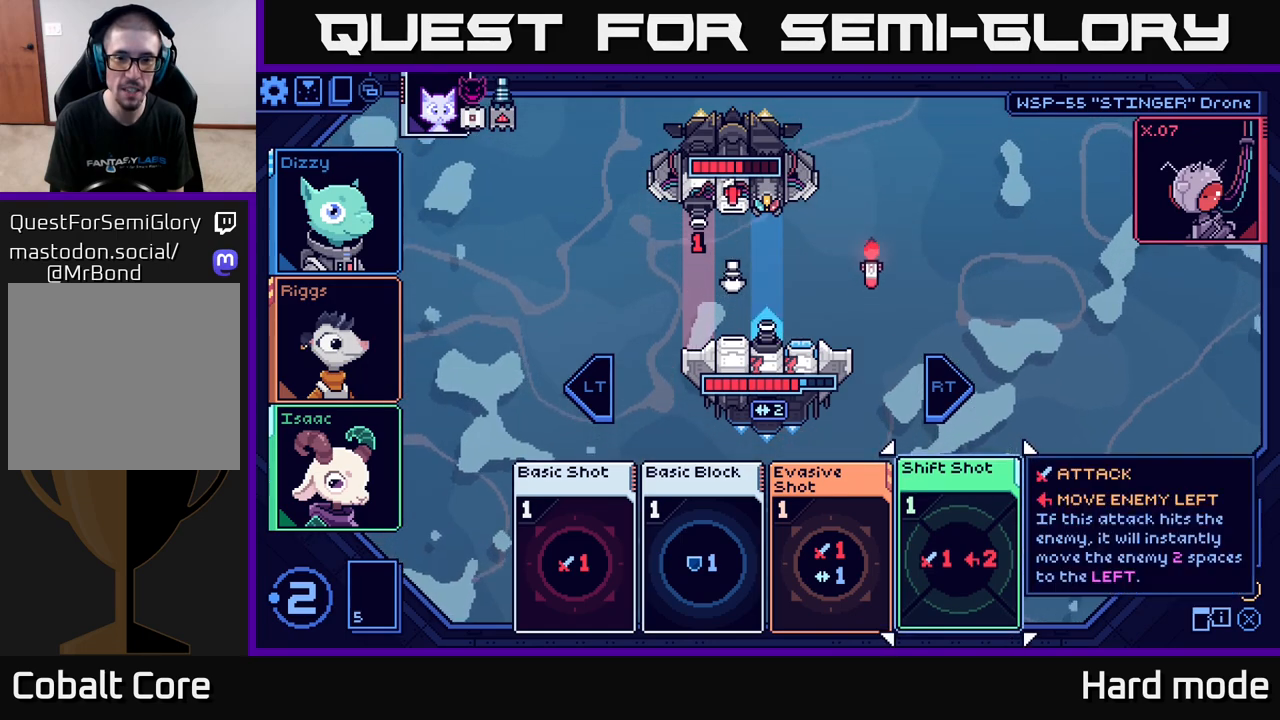
{"buttons": [], "left_stick": "right", "right_stick": "center", "events": [[150, "left_stick", "left"], [350, "left_stick", "center"], [400, "left_stick", "right"]]}
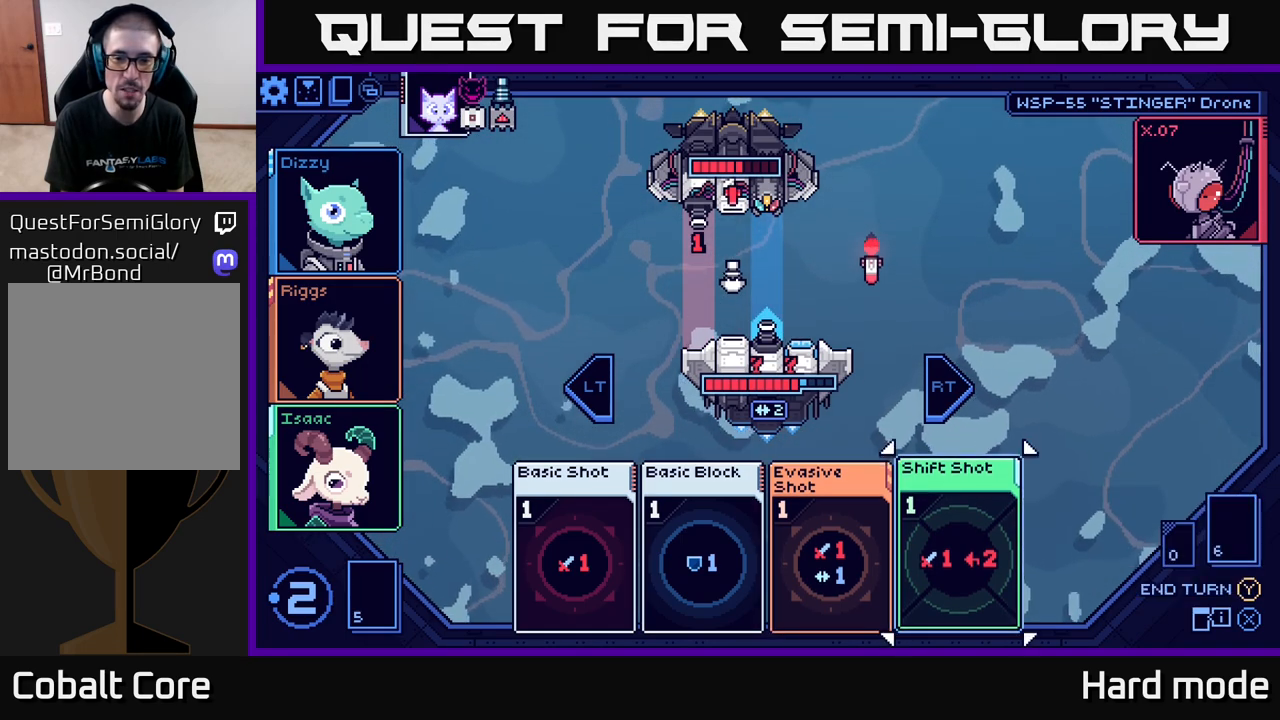
{"buttons": [], "left_stick": "center", "right_stick": "center", "events": [[67, "left_stick", "center"], [350, "A", "down"], [483, "A", "up"]]}
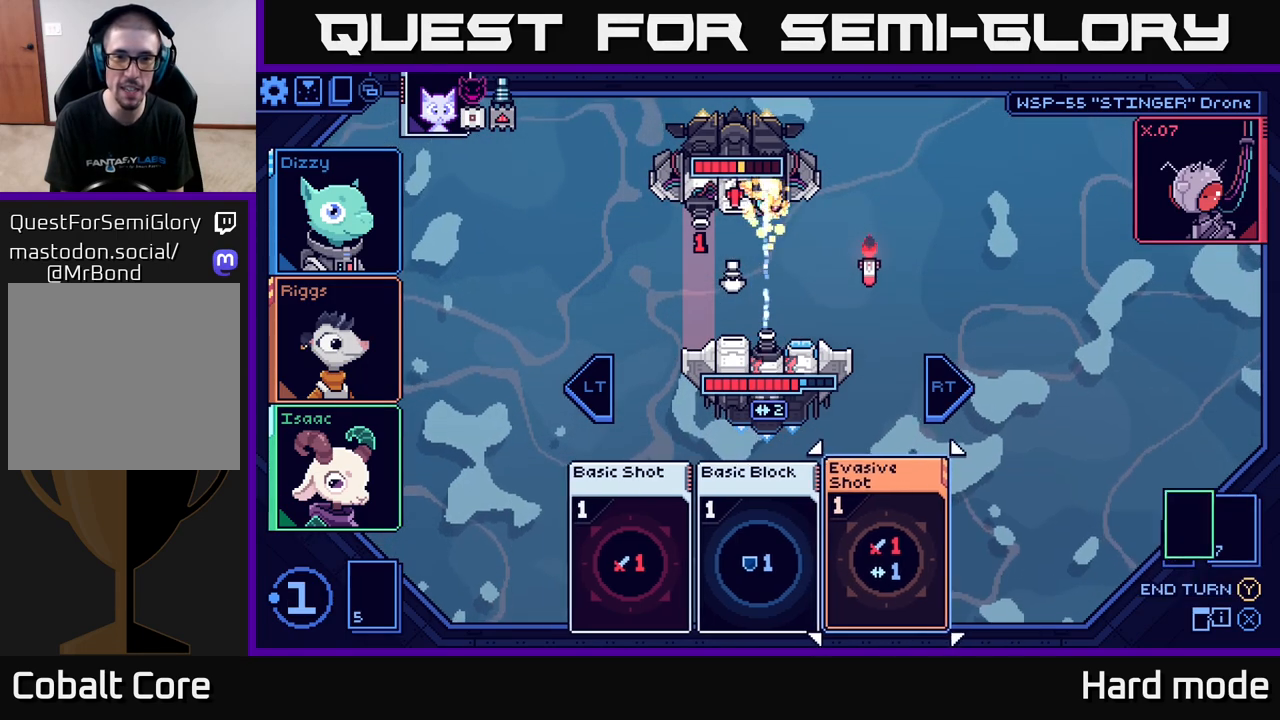
{"buttons": [], "left_stick": "center", "right_stick": "center", "events": []}
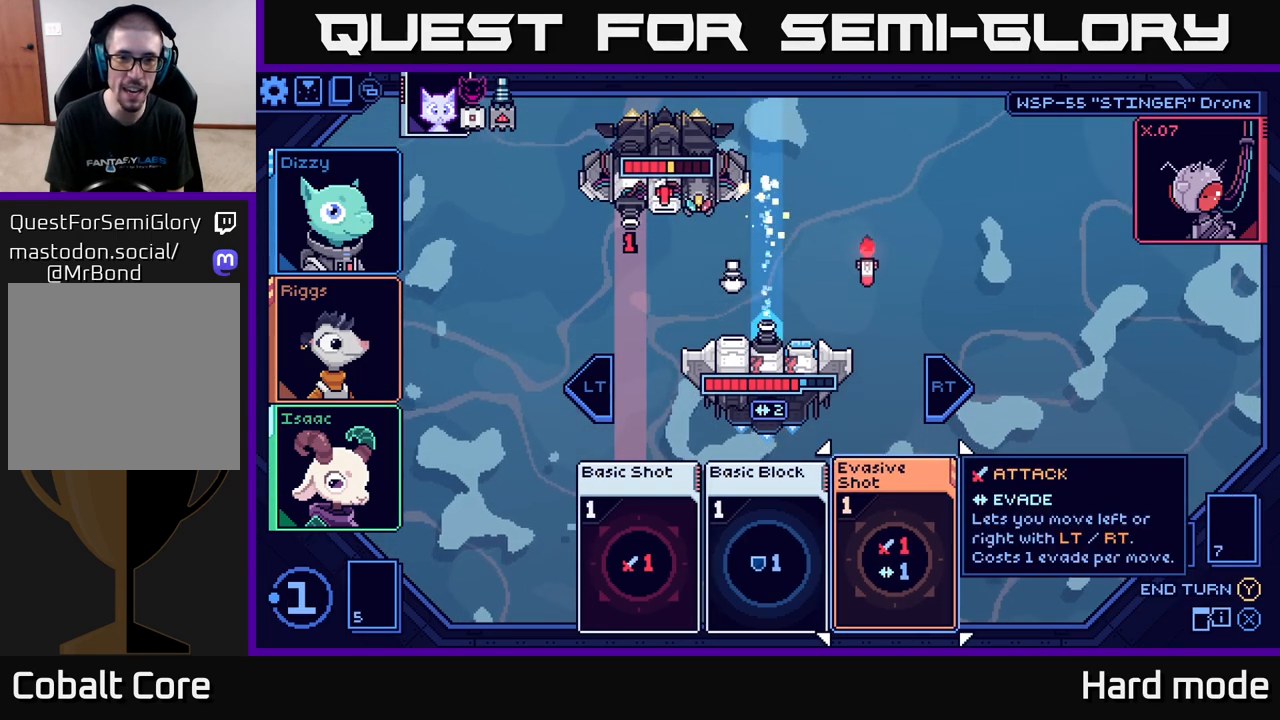
{"buttons": [], "left_stick": "center", "right_stick": "center", "events": []}
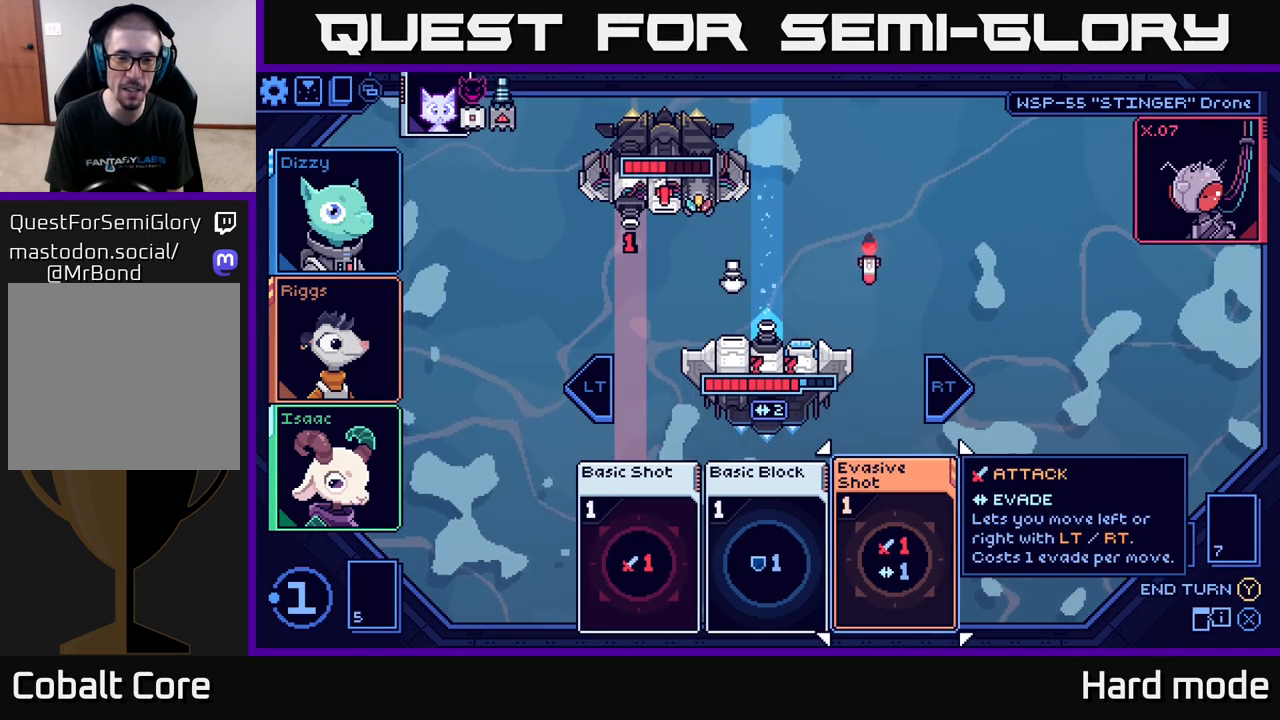
{"buttons": [], "left_stick": "center", "right_stick": "center", "events": []}
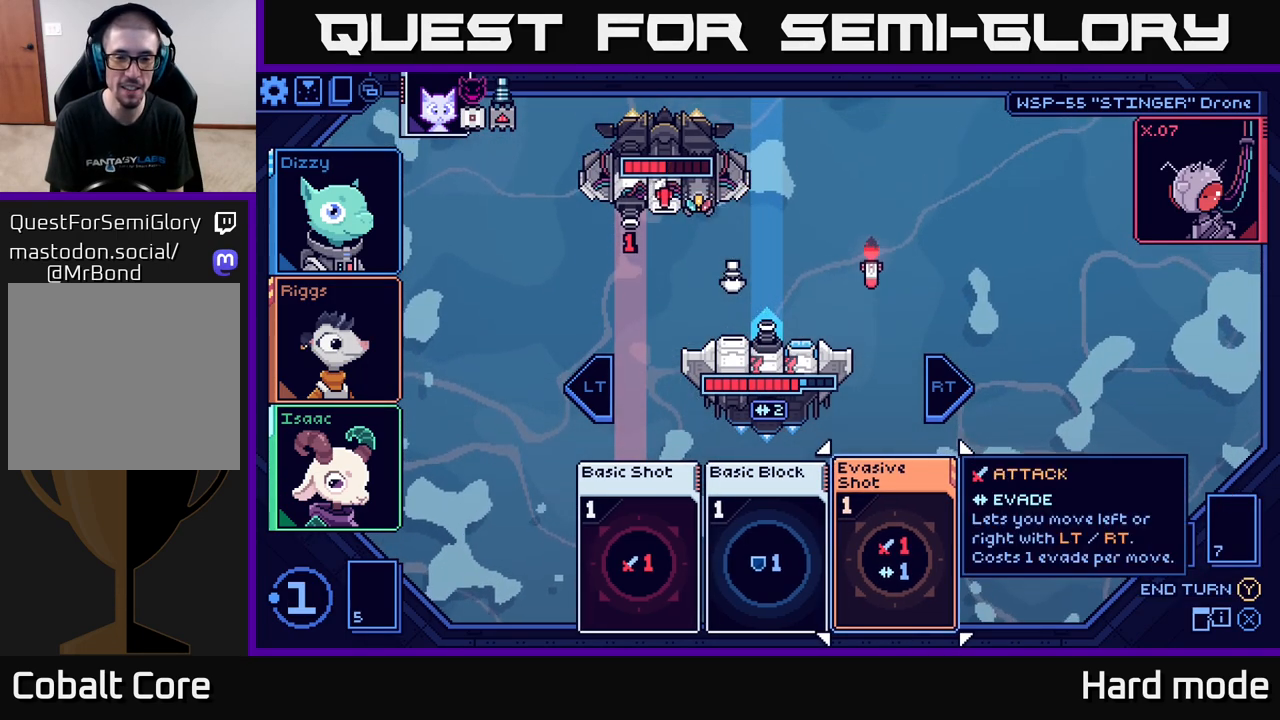
{"buttons": [], "left_stick": "center", "right_stick": "center", "events": []}